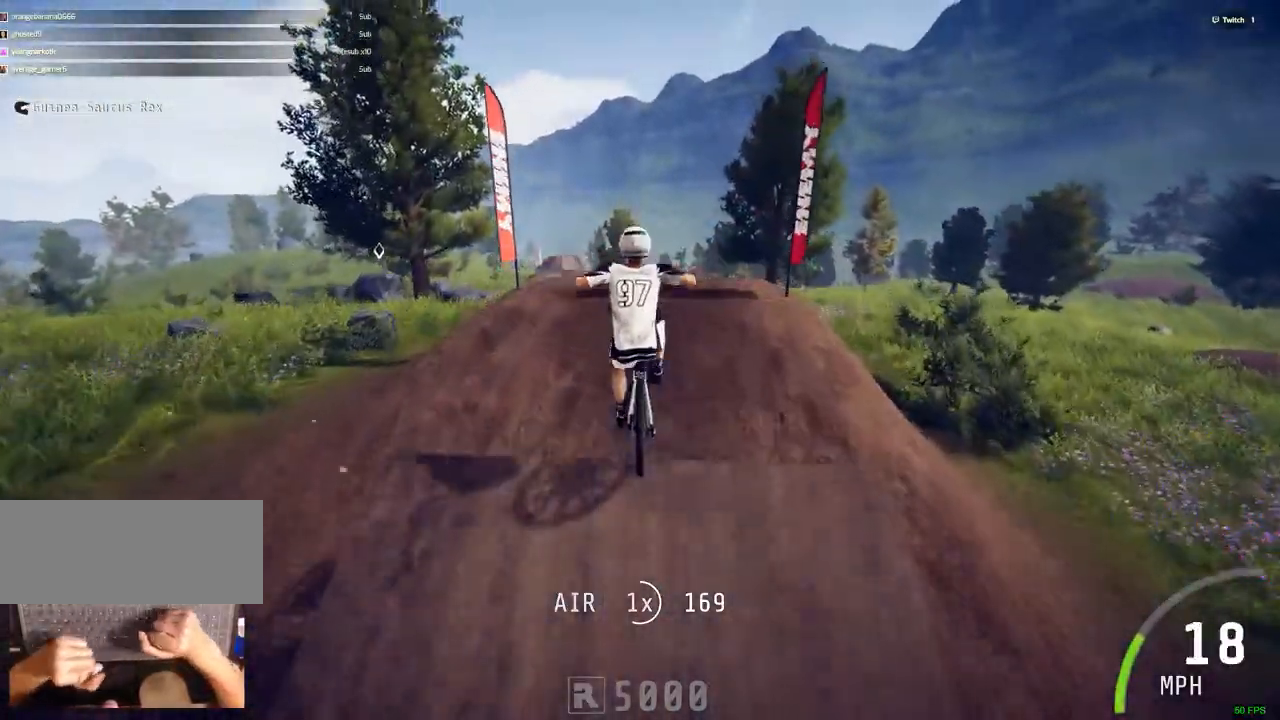
Gameplay with keyboard and mouse; each line is a JSON object with the keys and mouse buttons held at the frame after it. "events" lists presses ("down") and releases ("up") of ".", "/", "0", "1", "2", "3", "4", "5", "6", "7", "8", "9", "a", "alt_l", "alt_r", "b", "backslash", "backspace", "c", "caps_lock", "comma", "ctrl_l", "ctrl_r", "d", "down", "e", "equals", "escape", "f", "f1", "f10", "f11", "f12", "f2", "f3", "f4", "f5", "f6", "f7", "f8", "f9", "g", "h", "i", "j", "k", "l", "lbracket", "left", "m", "minus", "n", "num0", "num1", "num2", "num3", "num4", "num5", "num6", "num7", "num8", "num9", "o", "p", "q", "quote", "r", "rbracket", "return", "right", "s", "semicolon", "shift_l", "shift_r", "space", "super", "t", "tab", "tilde", "u", "up", "v", "w", "x", "y", "z", "mouse_left" and "mouse_right" between this image and that frame as [ms after this image, input, new state], when the widget could be followed in between. "mouse_left", "mouse_right" = the "left", "right" buttons of the "mouse" list. No other keys are recorded. Mouse movement is not recorded. Not read: mouse_wheel.
{"keys": ["."], "mouse": [], "events": []}
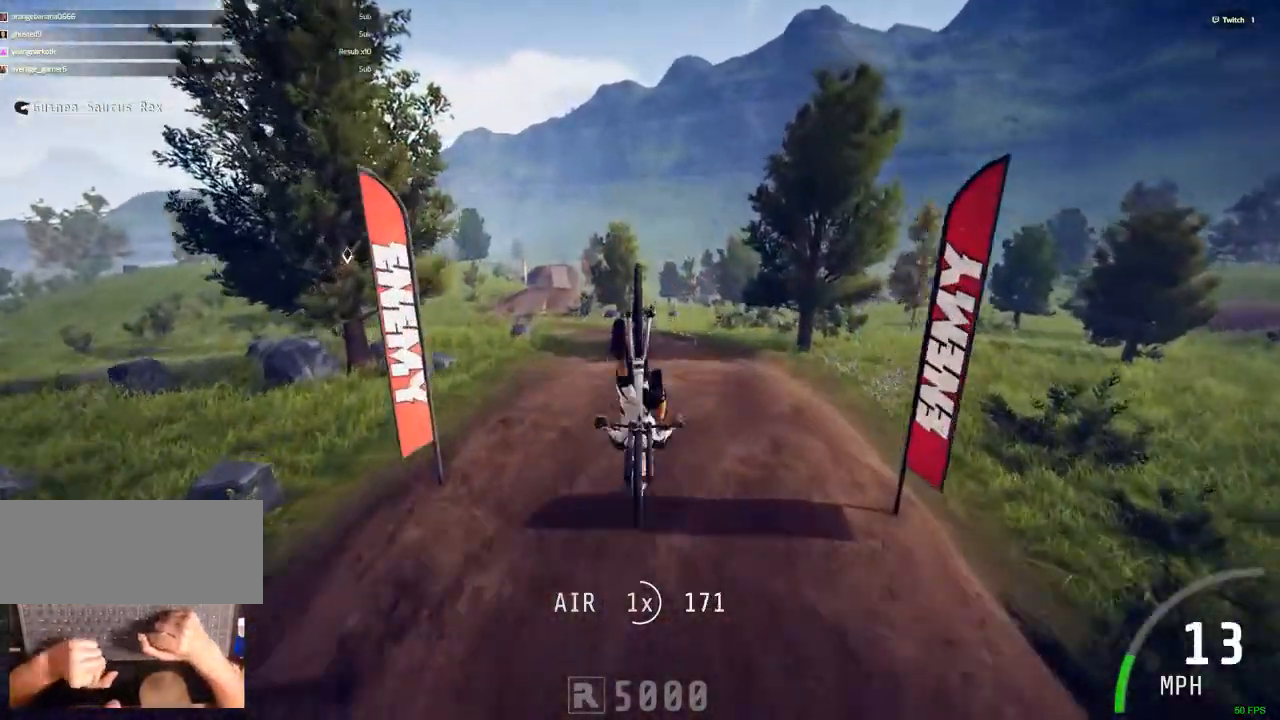
{"keys": ["."], "mouse": [], "events": []}
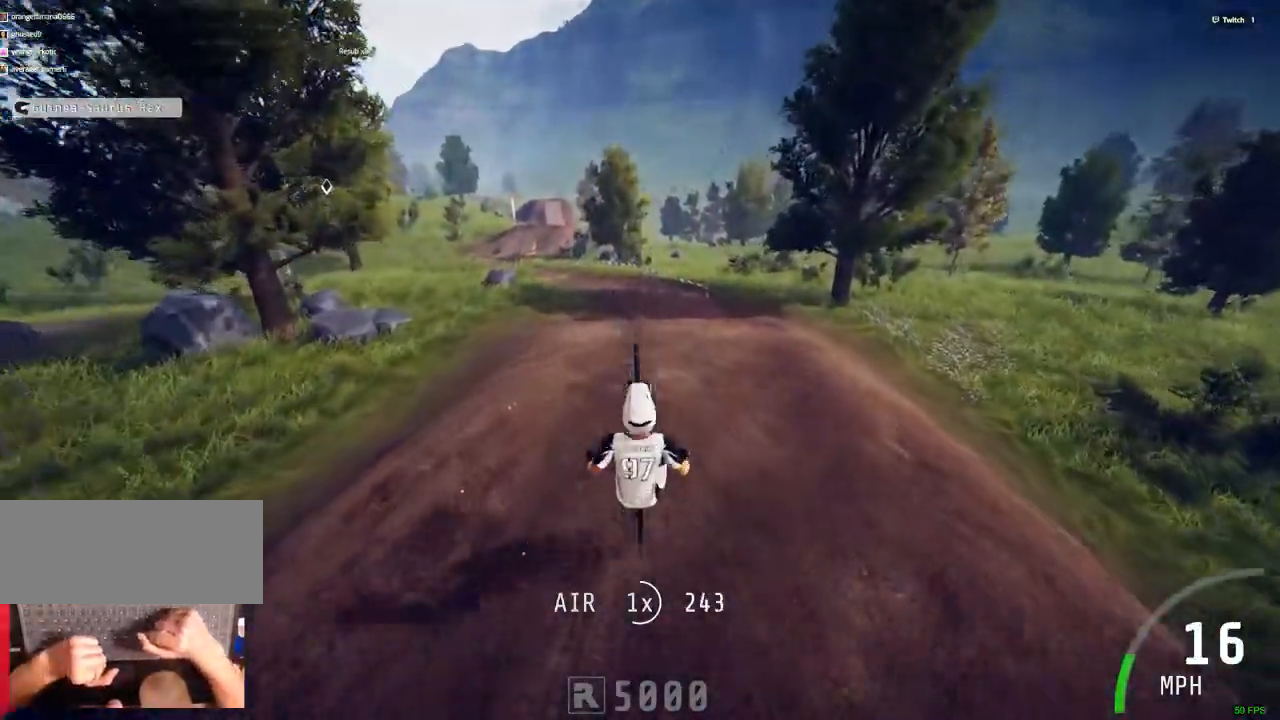
{"keys": [".", "/"], "mouse": [], "events": [[17, ".", "up"], [500, ".", "down"], [500, "/", "down"]]}
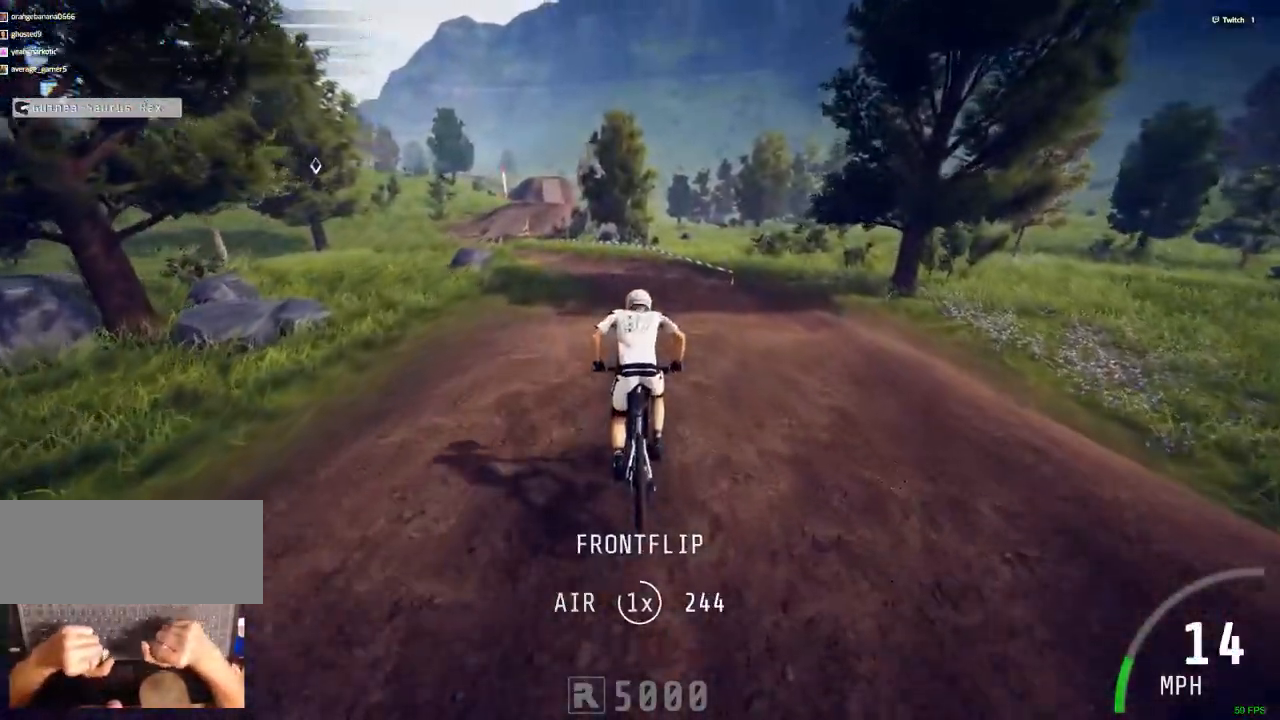
{"keys": [".", "/"], "mouse": [], "events": [[183, "/", "up"], [183, "n", "down"], [233, "n", "up"], [267, "/", "down"]]}
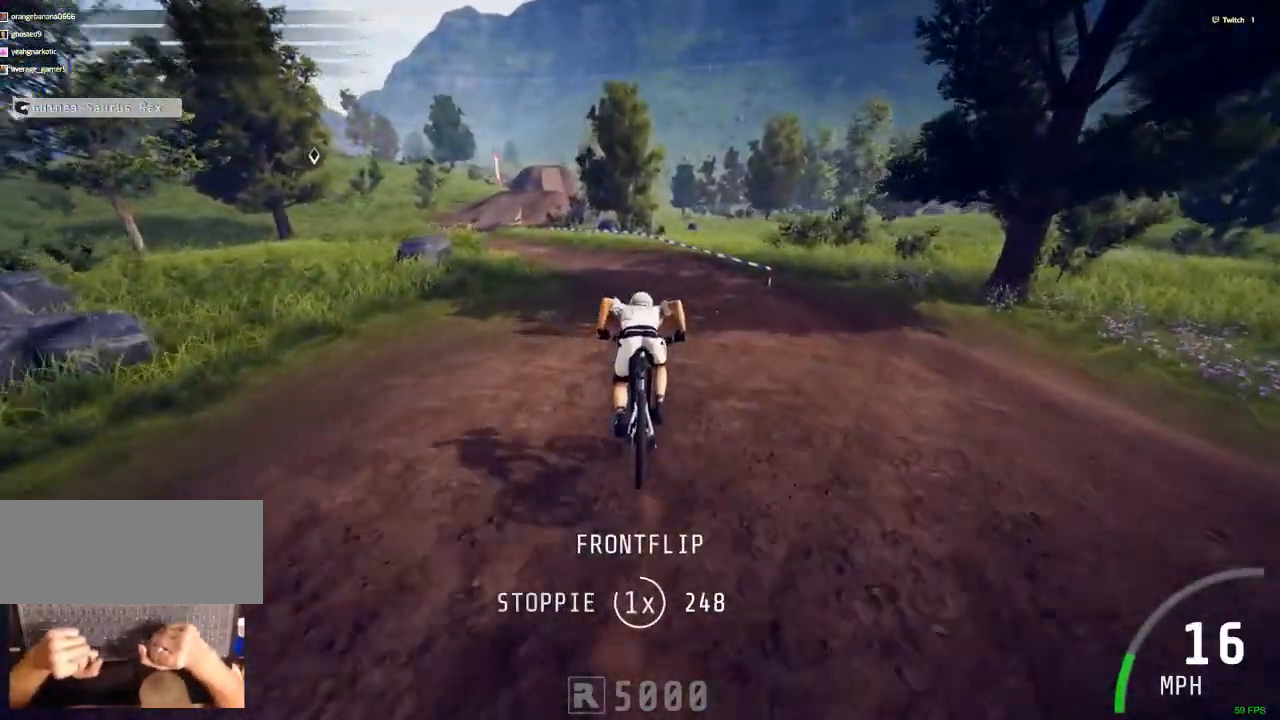
{"keys": ["."], "mouse": [], "events": [[250, "space", "down"], [383, "/", "up"], [383, "space", "up"]]}
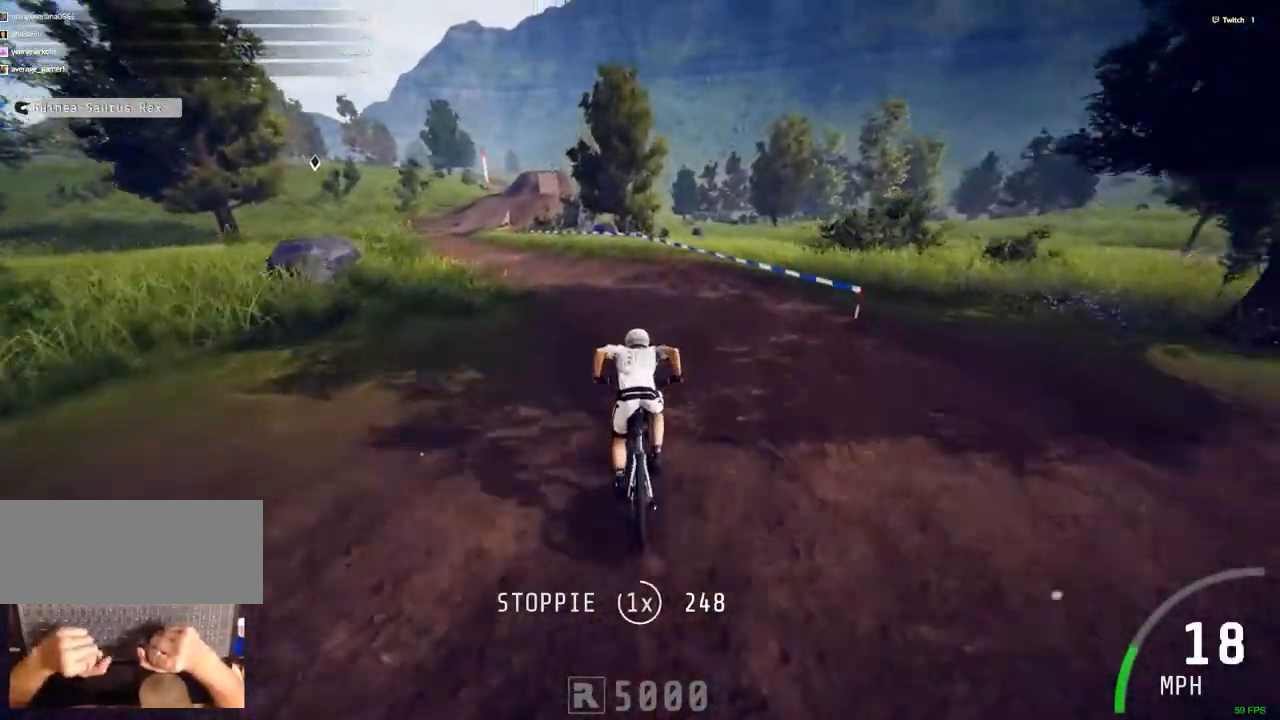
{"keys": ["c"], "mouse": [], "events": [[217, ".", "up"], [250, "c", "down"], [250, "v", "down"], [300, "v", "up"]]}
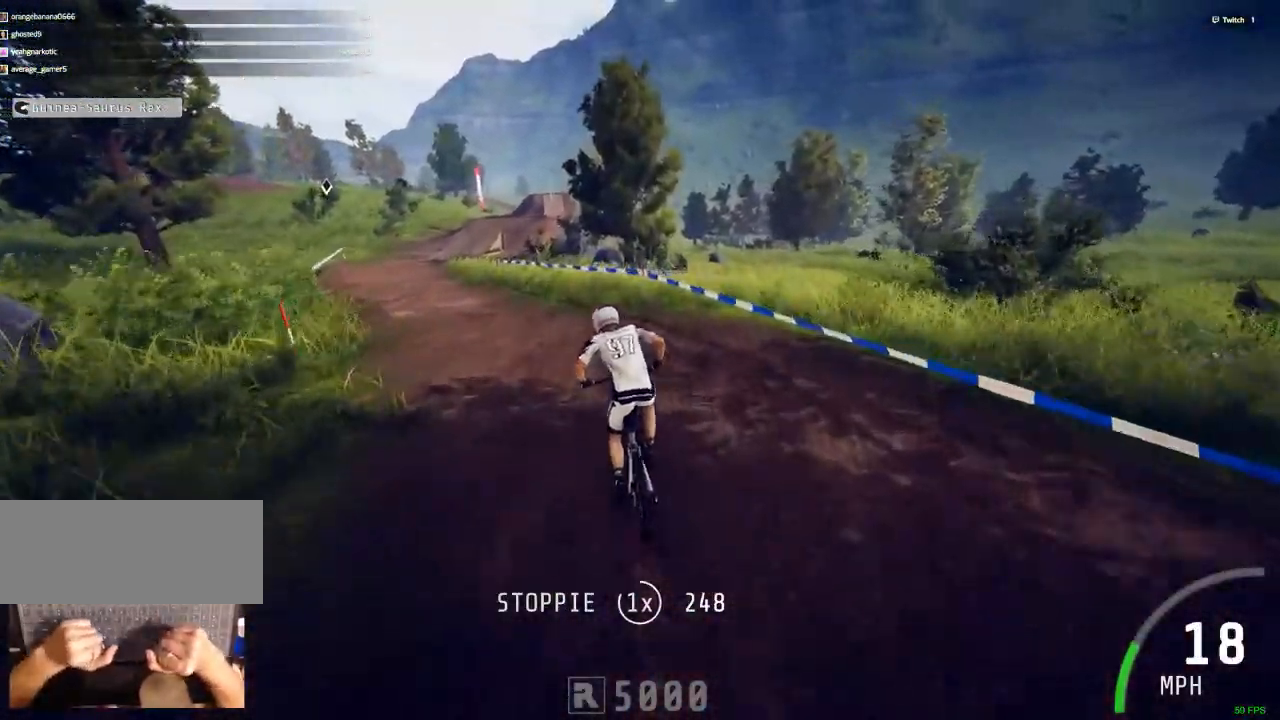
{"keys": ["ctrl_r"], "mouse": [], "events": [[183, "ctrl_r", "down"], [233, "c", "up"]]}
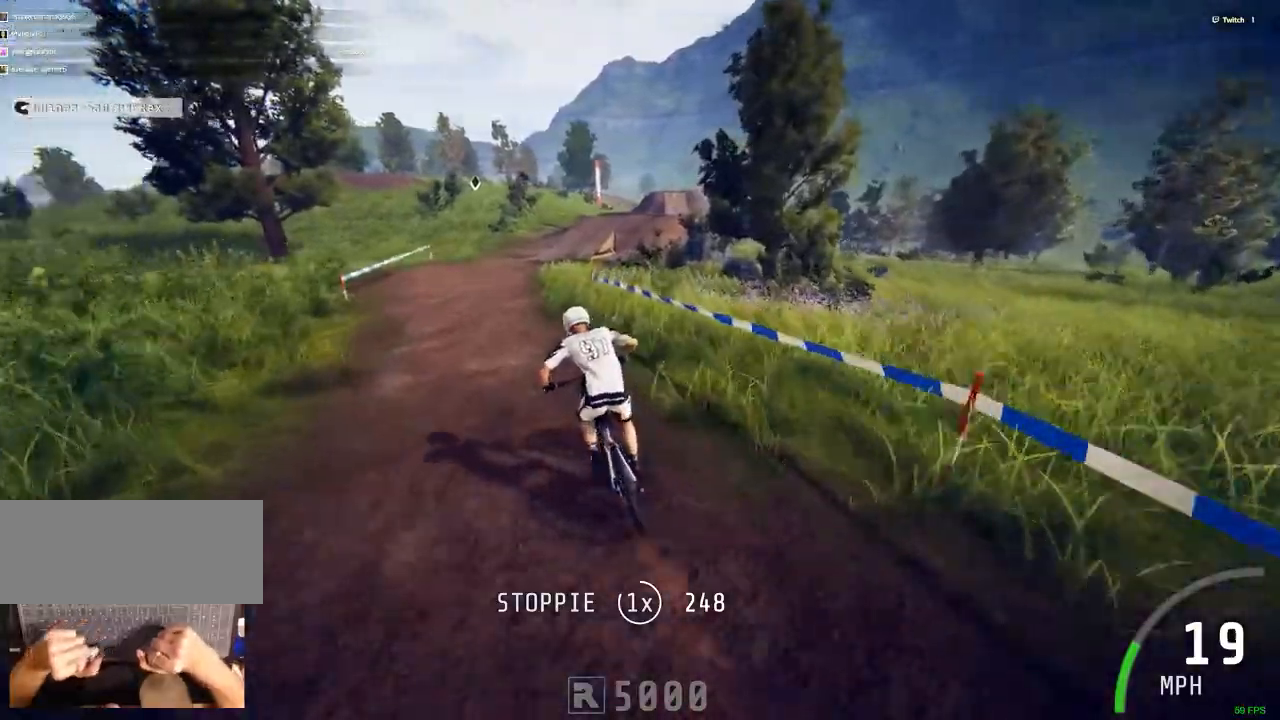
{"keys": ["ctrl_r"], "mouse": [], "events": [[100, "v", "down"], [150, "v", "up"]]}
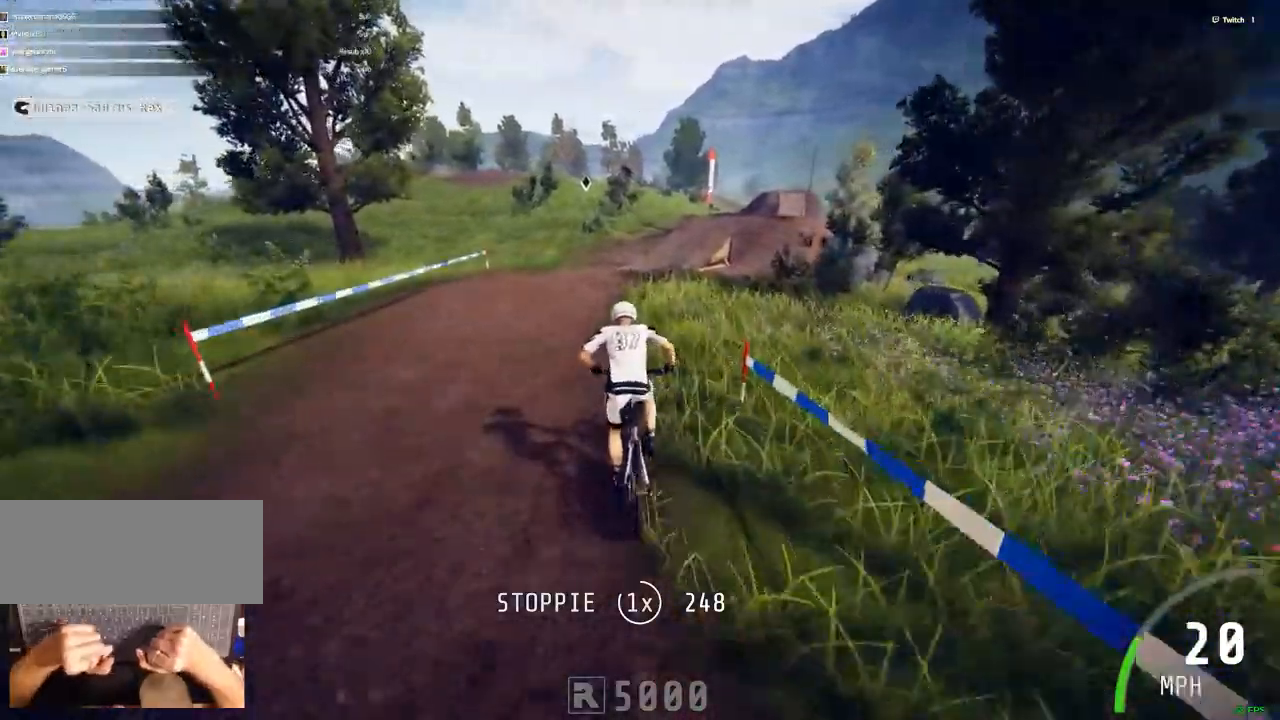
{"keys": ["ctrl_r"], "mouse": [], "events": [[117, "m", "down"], [117, "n", "down"], [167, "m", "up"], [217, "n", "up"]]}
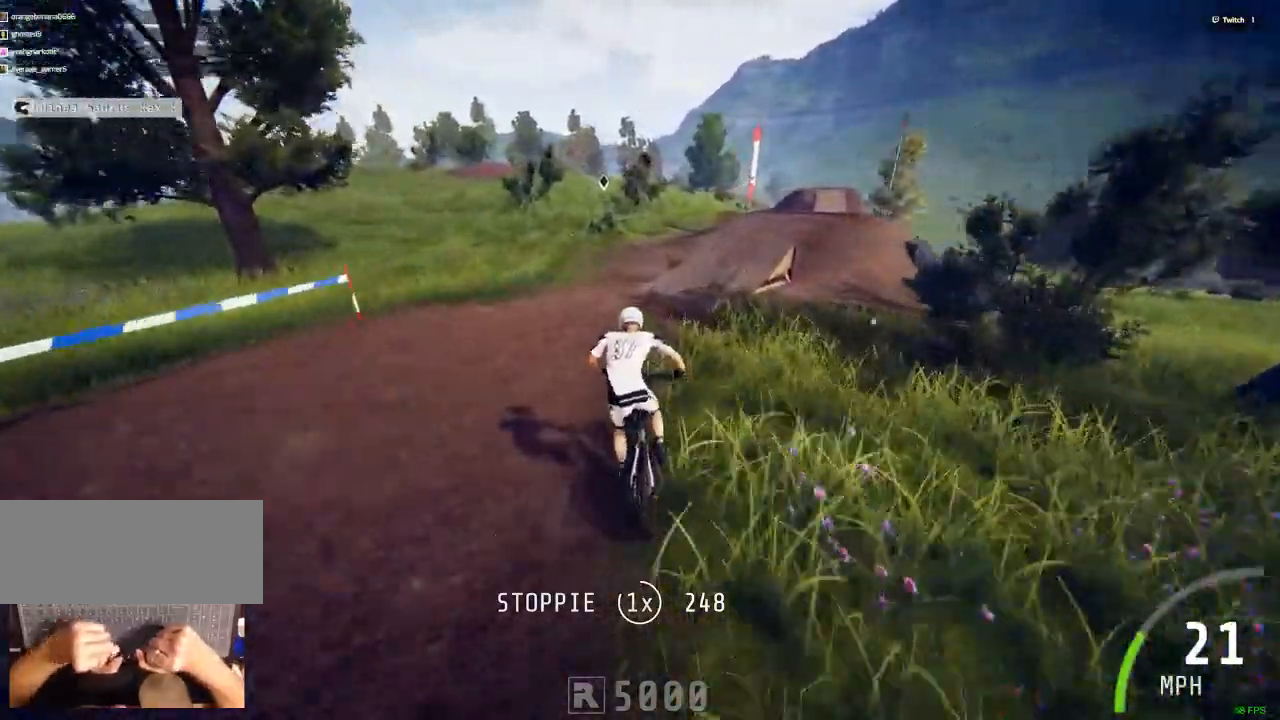
{"keys": ["ctrl_r"], "mouse": []}
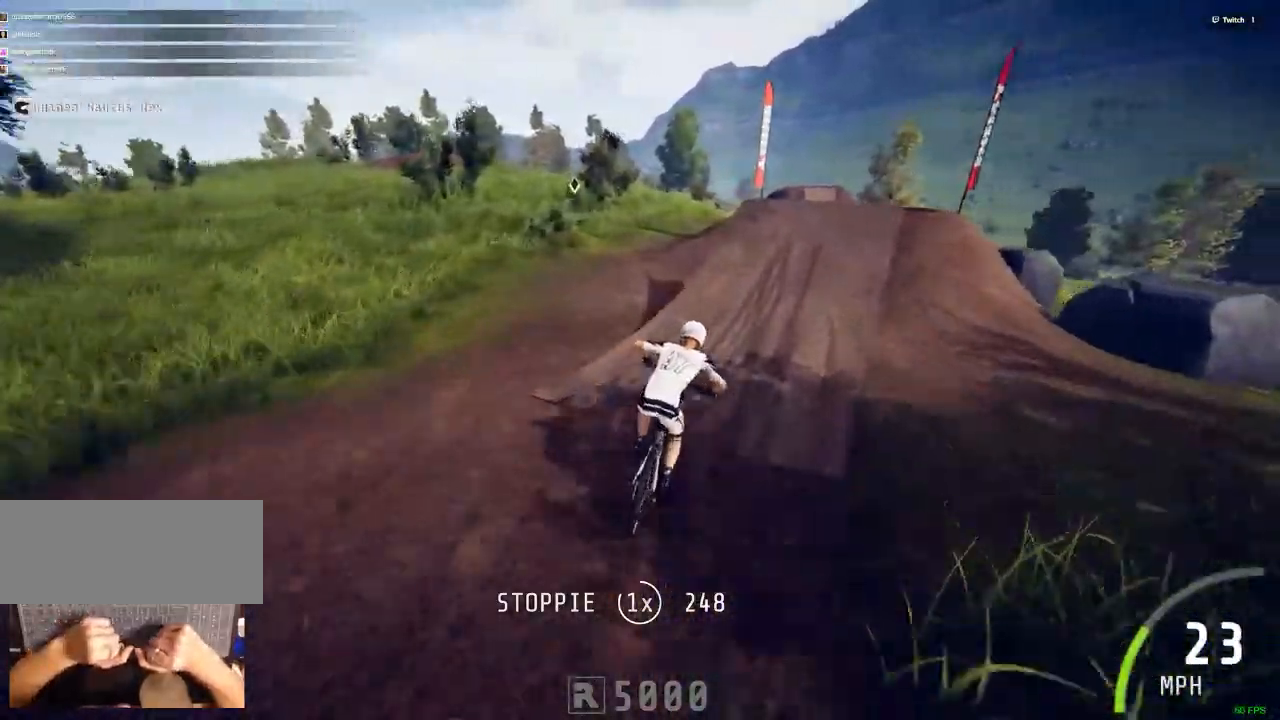
{"keys": [], "mouse": []}
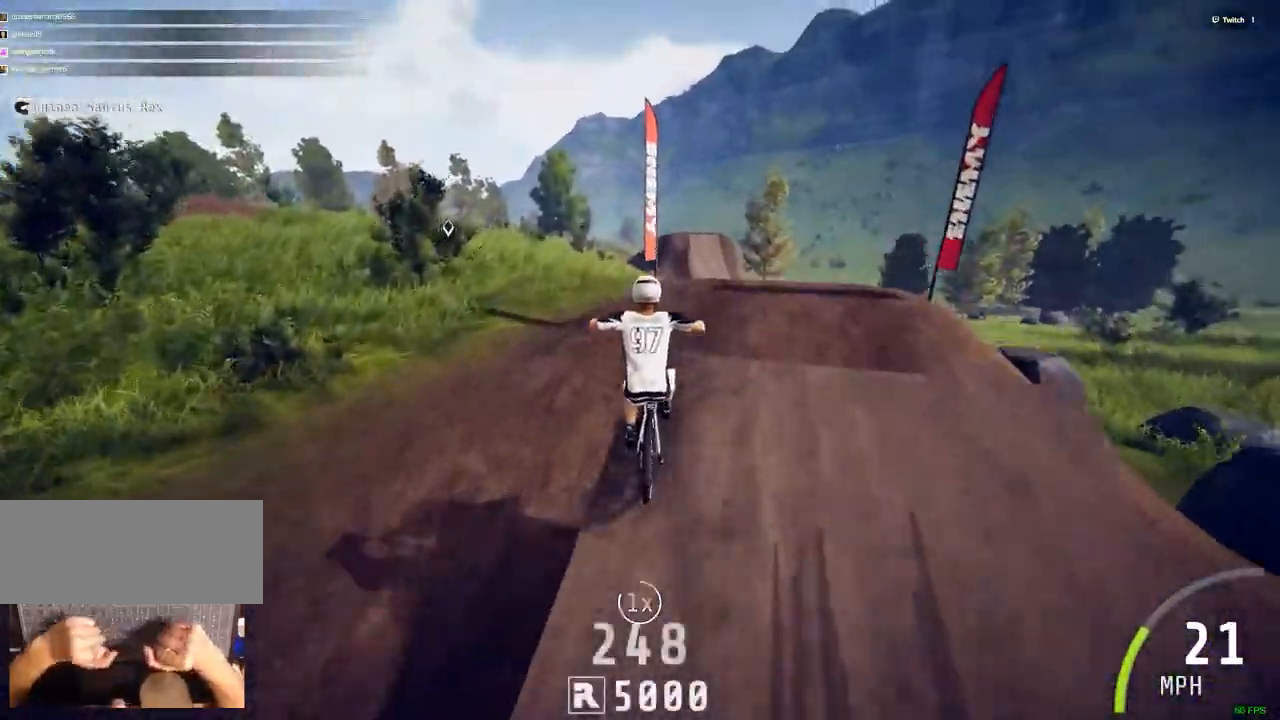
{"keys": [], "mouse": [], "events": [[167, "c", "down"], [167, "v", "down"], [217, ".", "down"], [250, "v", "up"], [400, ".", "up"], [500, "c", "up"]]}
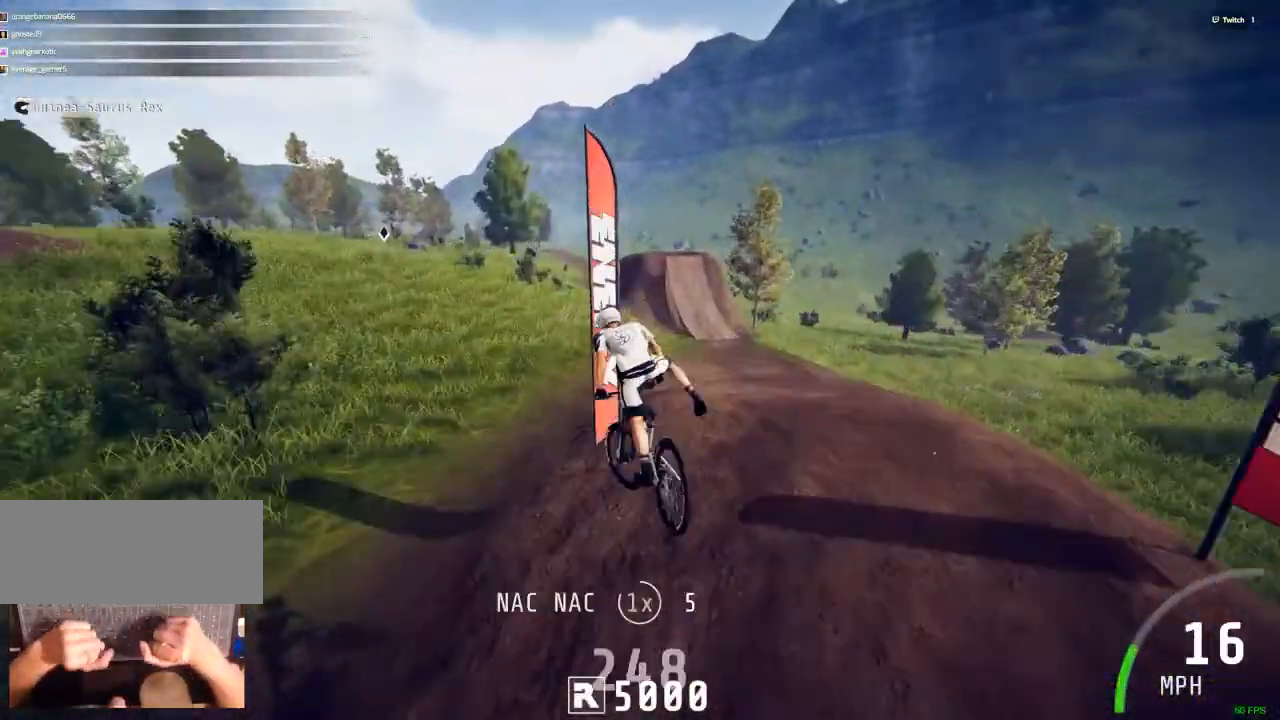
{"keys": [], "mouse": [], "events": []}
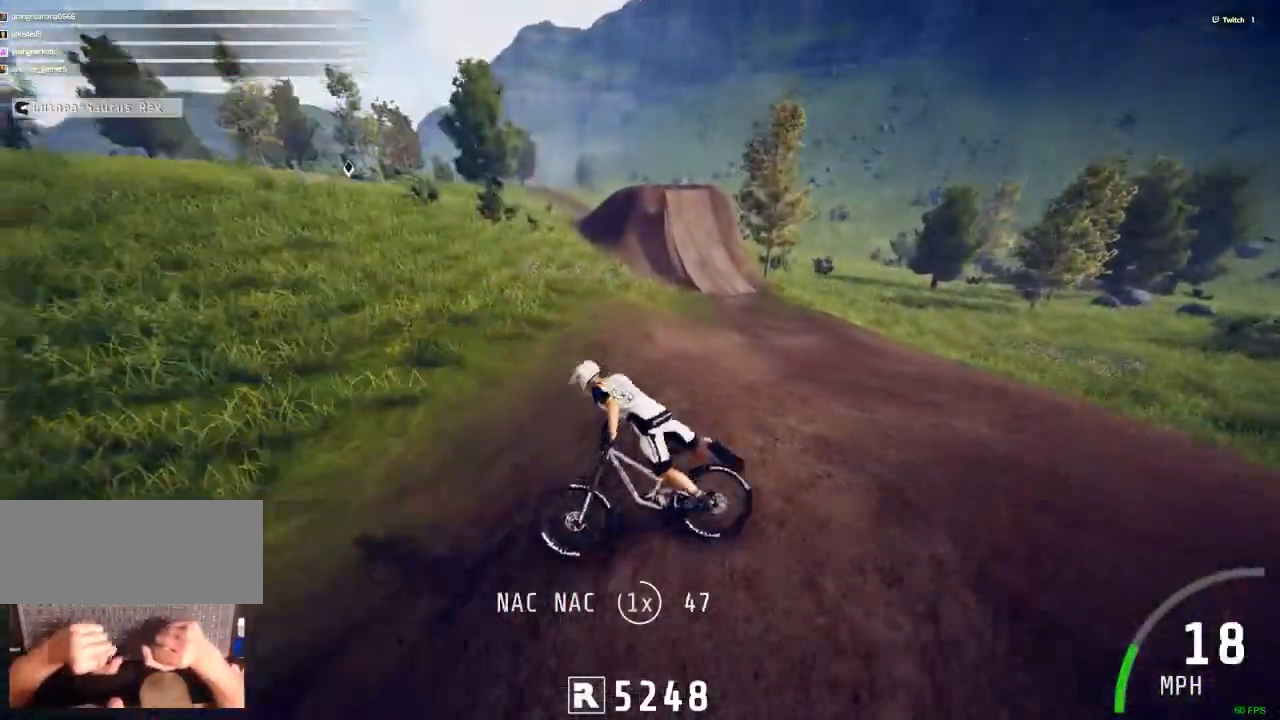
{"keys": [], "mouse": [], "events": [[50, "n", "down"], [233, "n", "up"]]}
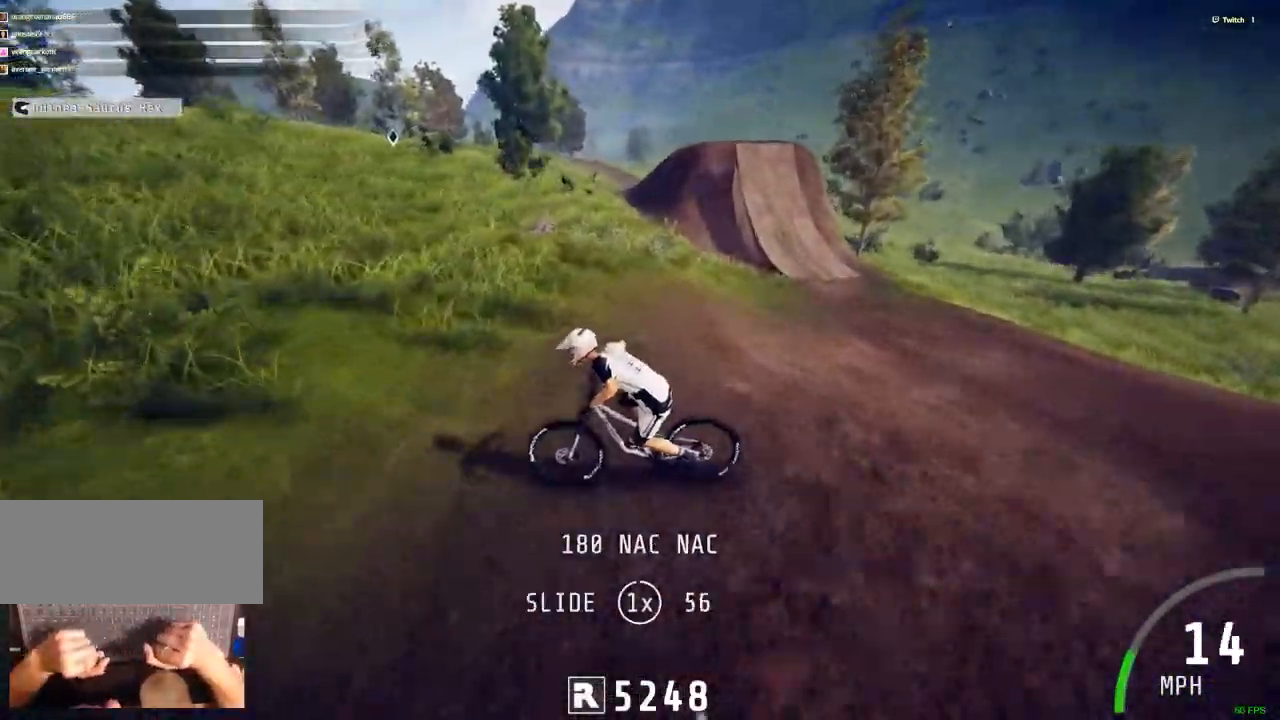
{"keys": ["c", "ctrl_r"], "mouse": [], "events": [[350, "ctrl_r", "down"], [483, "c", "down"]]}
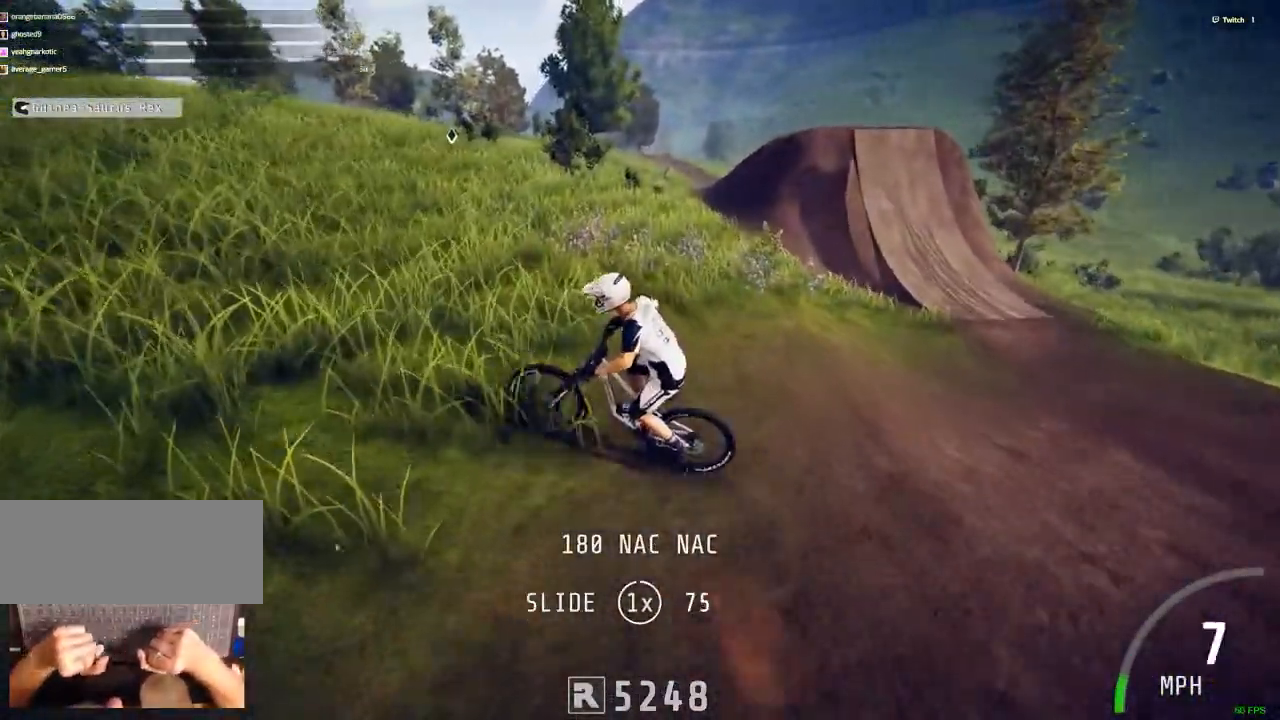
{"keys": ["c"], "mouse": [], "events": [[367, "ctrl_r", "up"]]}
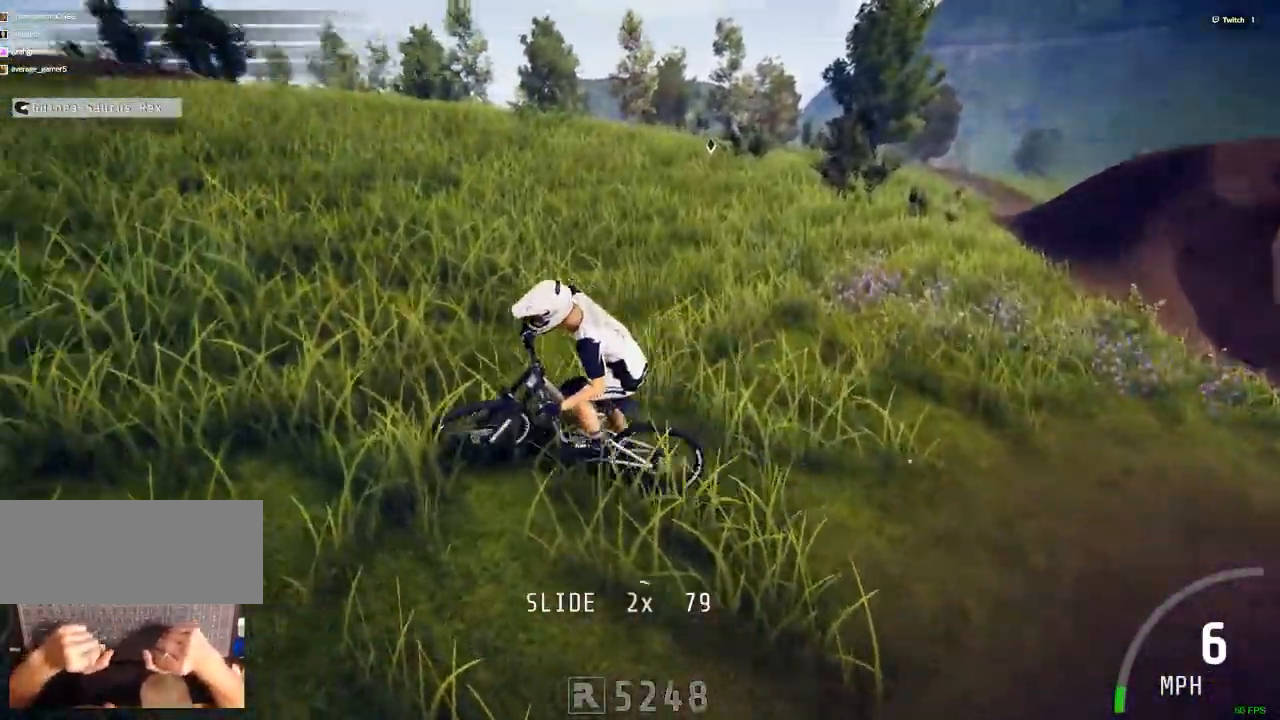
{"keys": ["c", "ctrl_r"], "mouse": [], "events": [[250, "ctrl_r", "down"]]}